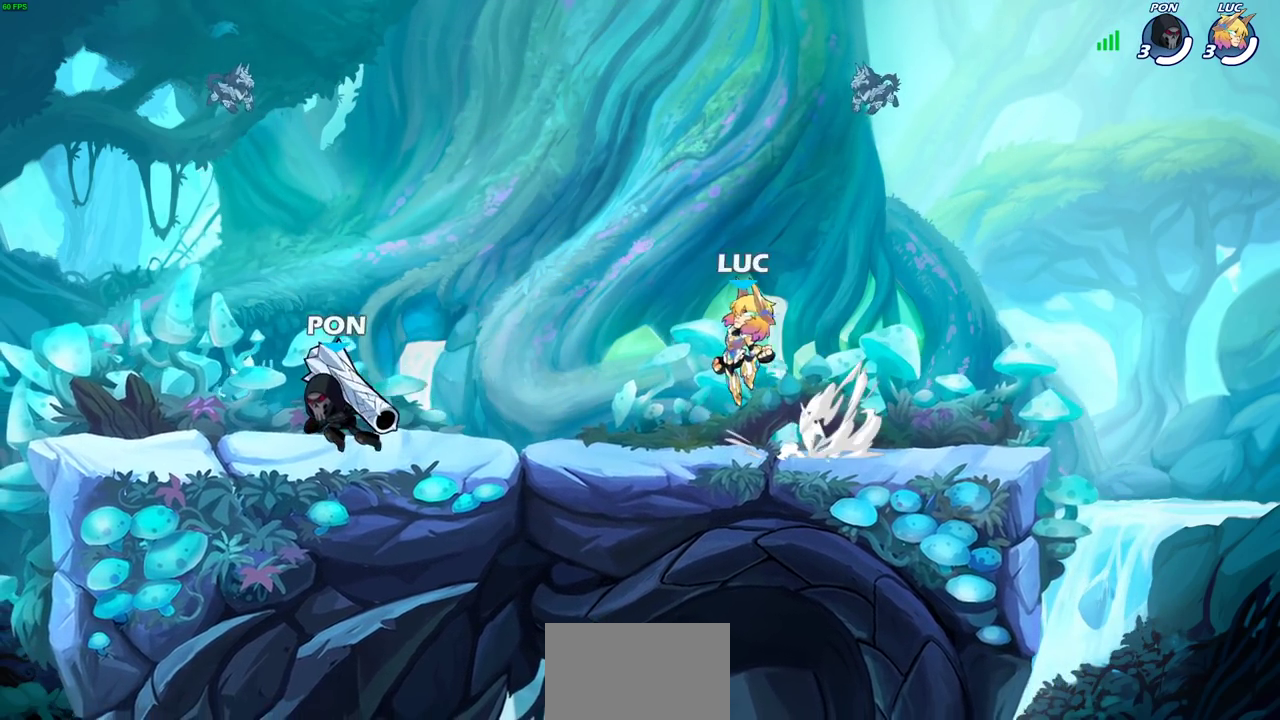
Gameplay with a controller (PlayStation layout); each line is a JSON object with the inputs held at the frame after it (dt_ms = milliseconds from this image to that frame). "events" lists button and stick changes between this image and that frame as [ms after this image, input, new state], when the widget could be followed in between. Not read: L1 R1.
{"dt_ms": 700, "buttons": [], "left_stick": "down-right", "right_stick": "center", "events": [[33, "R2", "up"], [67, "CROSS", "up"], [117, "left_stick", "right"], [150, "CROSS", "down"], [267, "CROSS", "up"], [417, "CROSS", "down"], [467, "left_stick", "up-right"], [533, "CROSS", "up"], [600, "left_stick", "up-left"], [667, "left_stick", "down-right"]]}
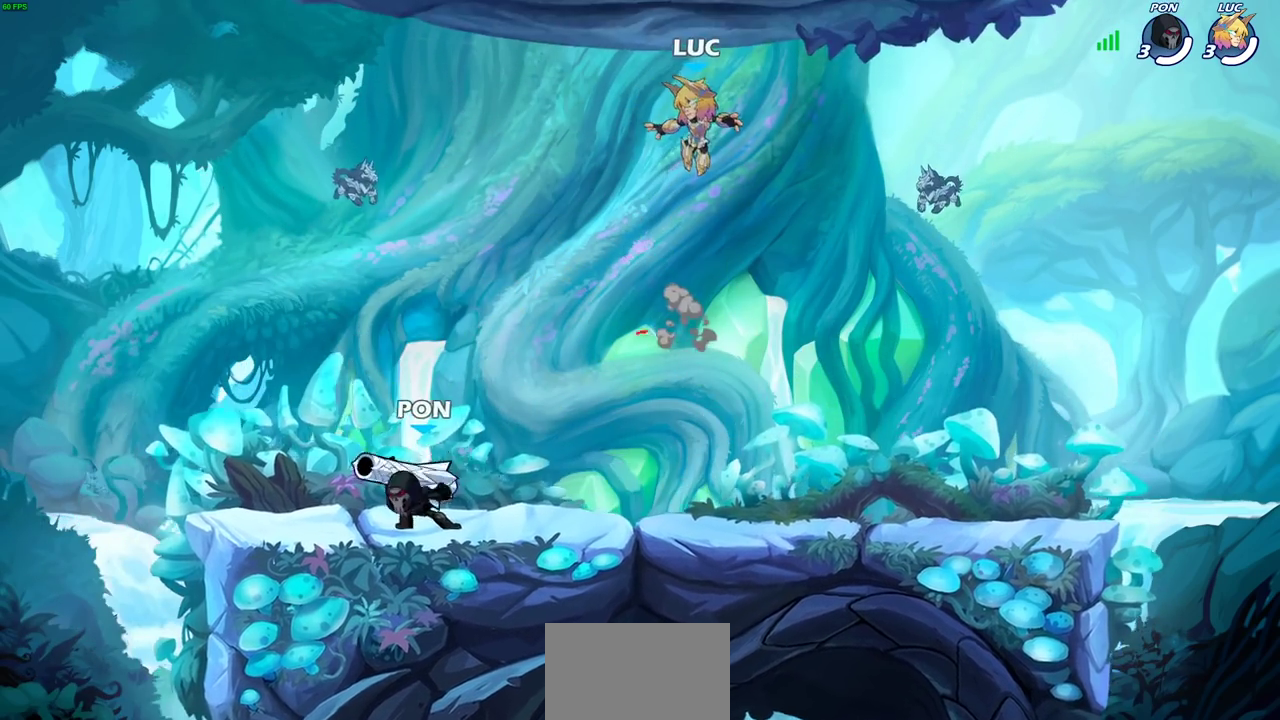
{"dt_ms": 600, "buttons": [], "left_stick": "right", "right_stick": "center", "events": [[100, "left_stick", "up-left"], [183, "left_stick", "right"], [267, "left_stick", "up-left"], [350, "left_stick", "right"], [433, "left_stick", "left"], [550, "left_stick", "right"]]}
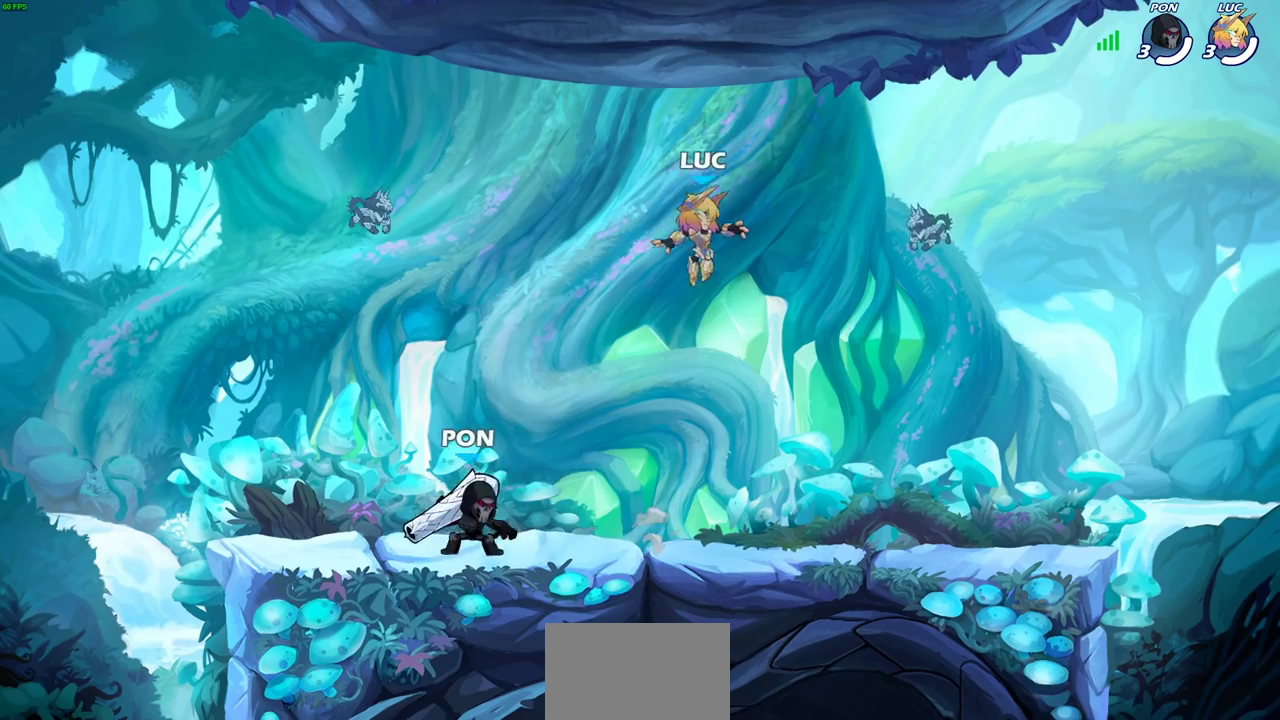
{"dt_ms": 400, "buttons": [], "left_stick": "down-right", "right_stick": "center", "events": [[183, "left_stick", "down-right"]]}
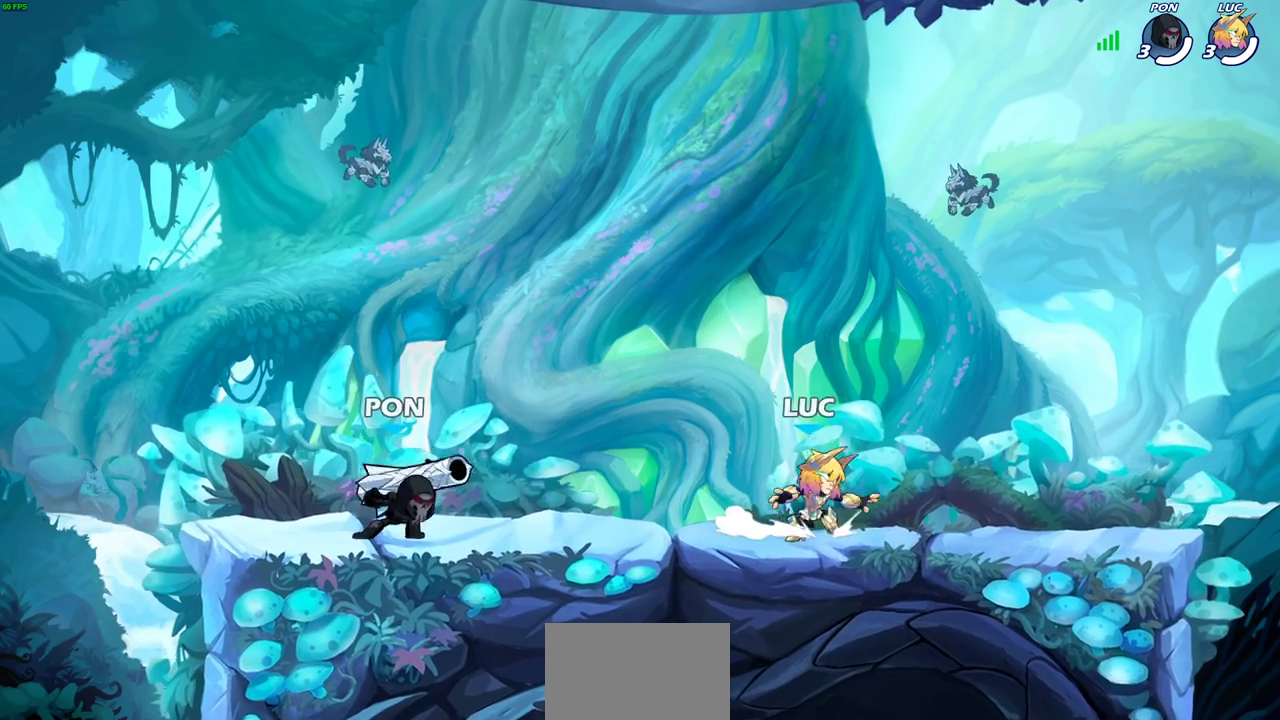
{"dt_ms": 300, "buttons": [], "left_stick": "right", "right_stick": "center", "events": [[50, "left_stick", "up-left"], [150, "left_stick", "right"]]}
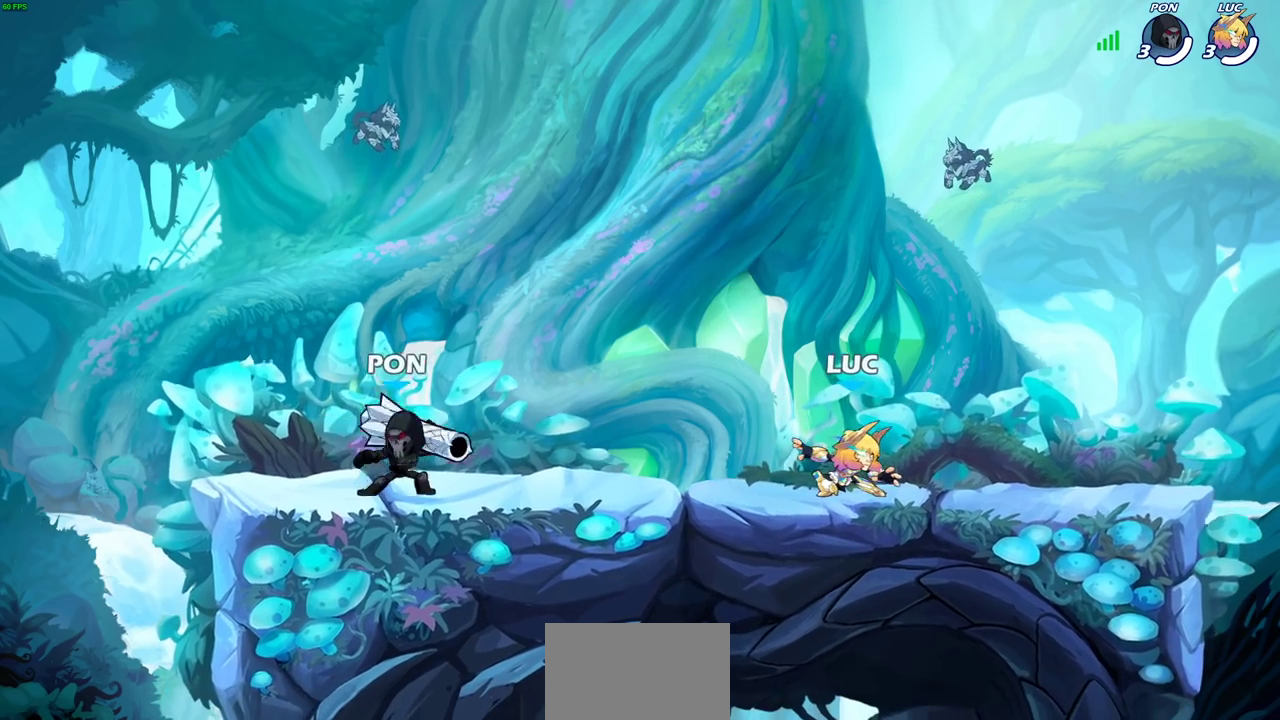
{"dt_ms": 600, "buttons": [], "left_stick": "center", "right_stick": "center", "events": [[67, "left_stick", "left"], [150, "left_stick", "right"], [233, "left_stick", "left"], [333, "left_stick", "down-right"], [400, "left_stick", "up-left"], [483, "left_stick", "right"], [567, "left_stick", "center"]]}
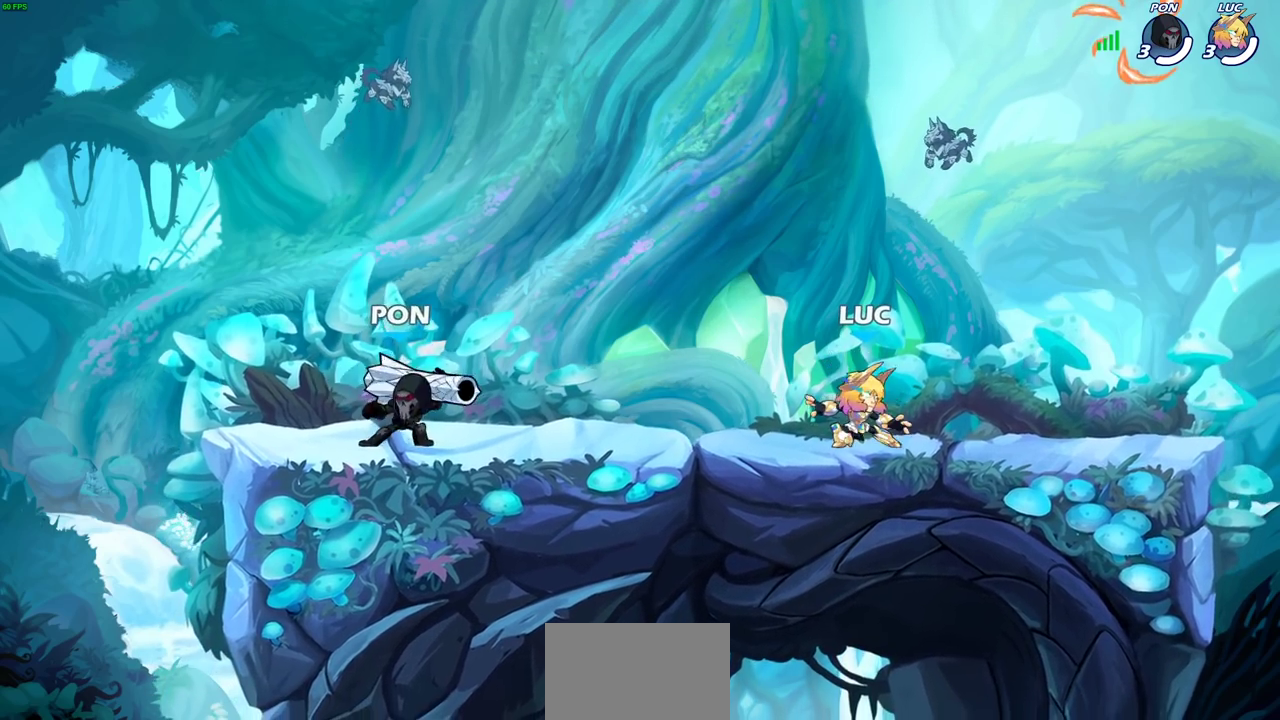
{"dt_ms": 600, "buttons": ["CROSS"], "left_stick": "left", "right_stick": "center", "events": [[100, "left_stick", "right"], [317, "left_stick", "up-right"], [333, "R2", "down"], [350, "CROSS", "down"], [417, "R2", "up"], [450, "left_stick", "center"], [483, "CROSS", "up"], [550, "left_stick", "left"], [583, "CROSS", "down"]]}
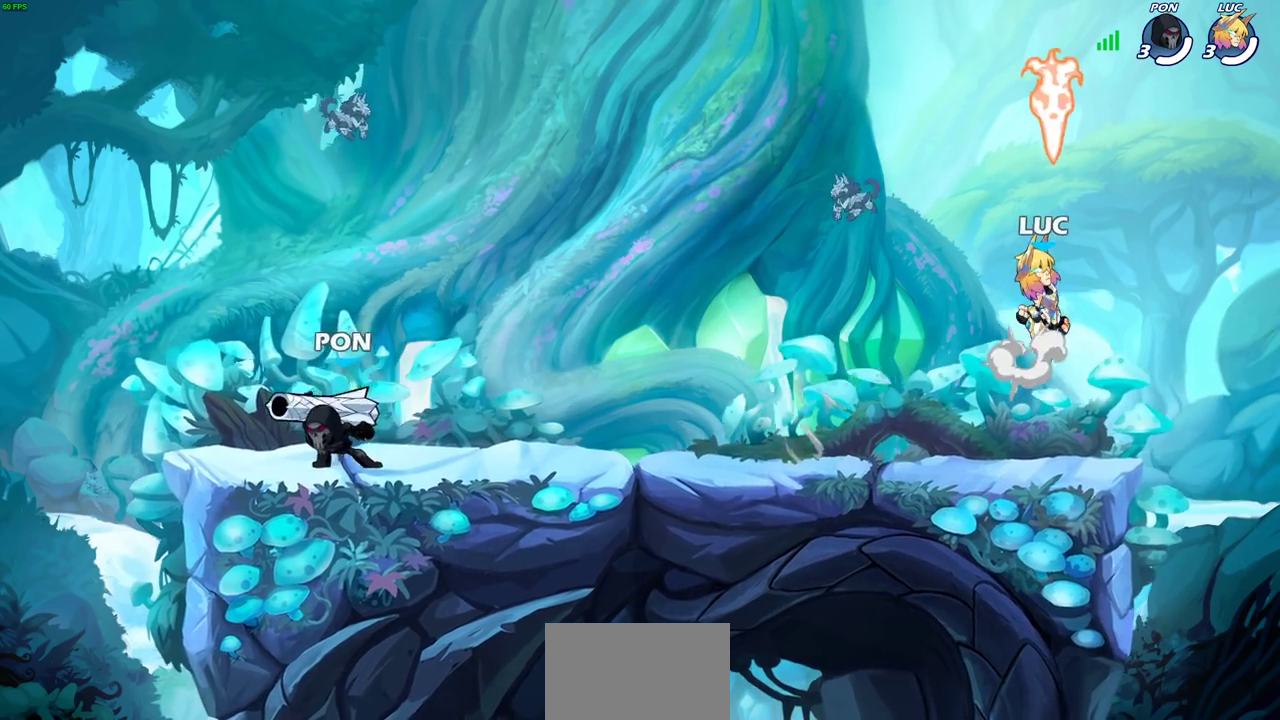
{"dt_ms": 500, "buttons": [], "left_stick": "down-right", "right_stick": "center", "events": [[100, "CROSS", "up"], [250, "left_stick", "down-left"], [483, "left_stick", "down-right"]]}
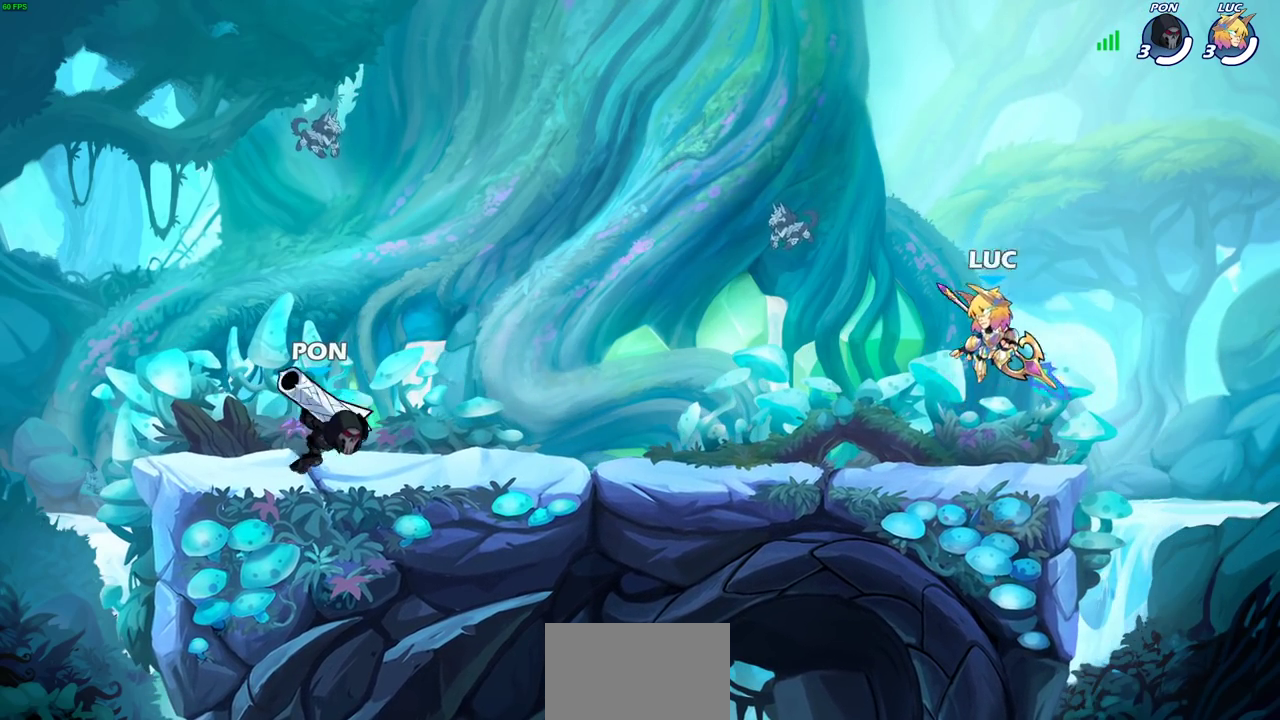
{"dt_ms": 400, "buttons": [], "left_stick": "right", "right_stick": "center"}
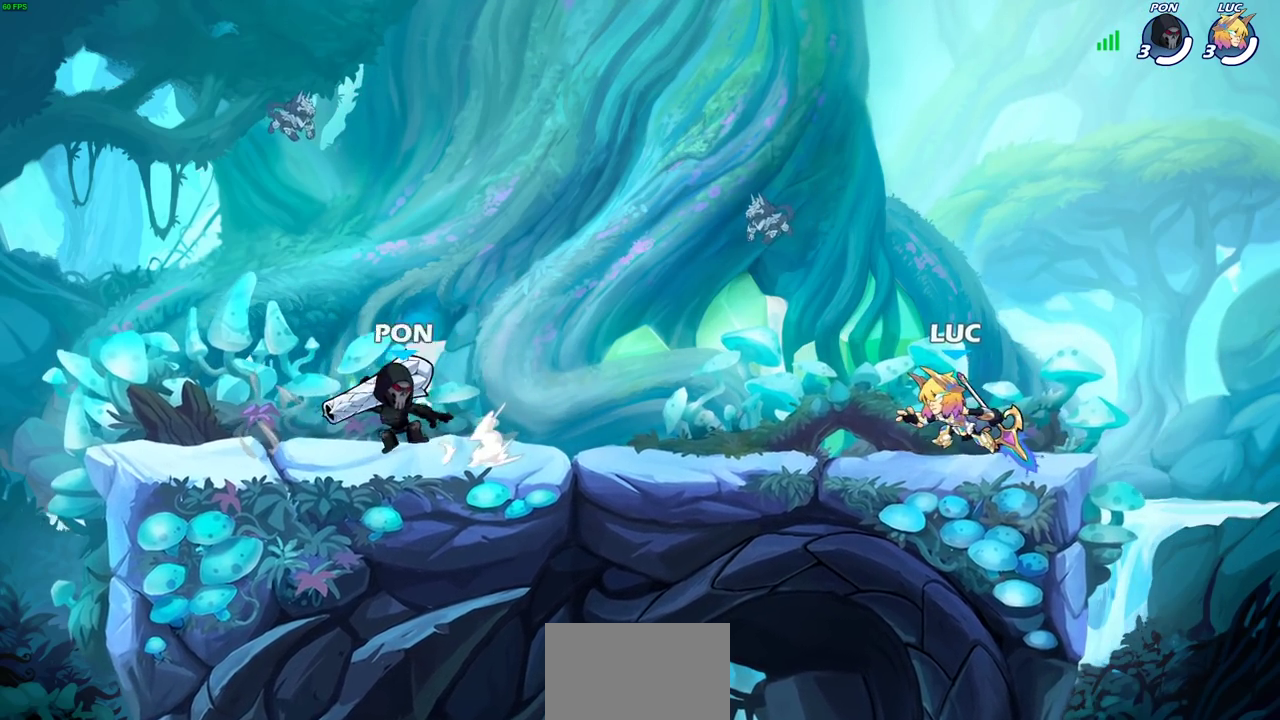
{"dt_ms": 600, "buttons": [], "left_stick": "up-left", "right_stick": "center", "events": [[67, "left_stick", "up-left"], [417, "left_stick", "right"], [567, "left_stick", "up-left"]]}
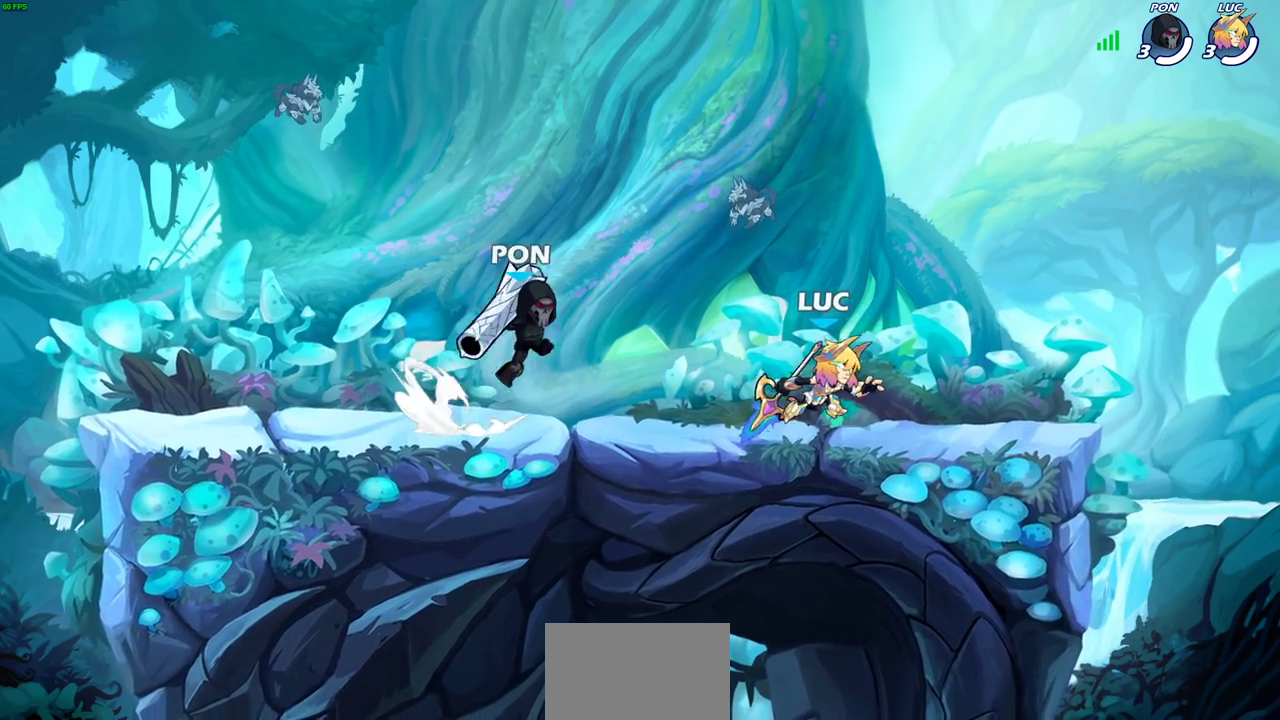
{"dt_ms": 600, "buttons": [], "left_stick": "up-left", "right_stick": "center", "events": [[83, "left_stick", "right"], [550, "left_stick", "up-left"]]}
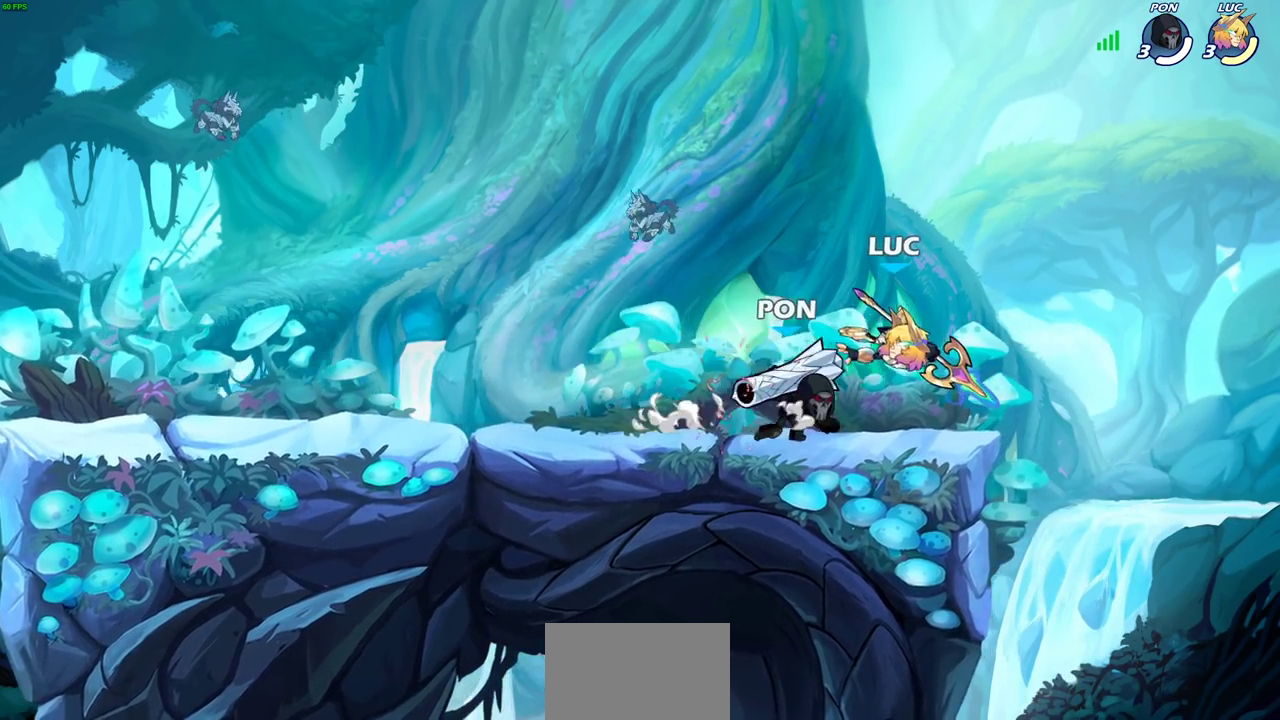
{"dt_ms": 400, "buttons": ["CROSS"], "left_stick": "up-left", "right_stick": "center", "events": [[33, "CROSS", "down"], [83, "left_stick", "up-right"], [117, "R2", "down"], [267, "left_stick", "up-left"], [300, "CROSS", "up"], [300, "R2", "up"], [400, "CROSS", "down"]]}
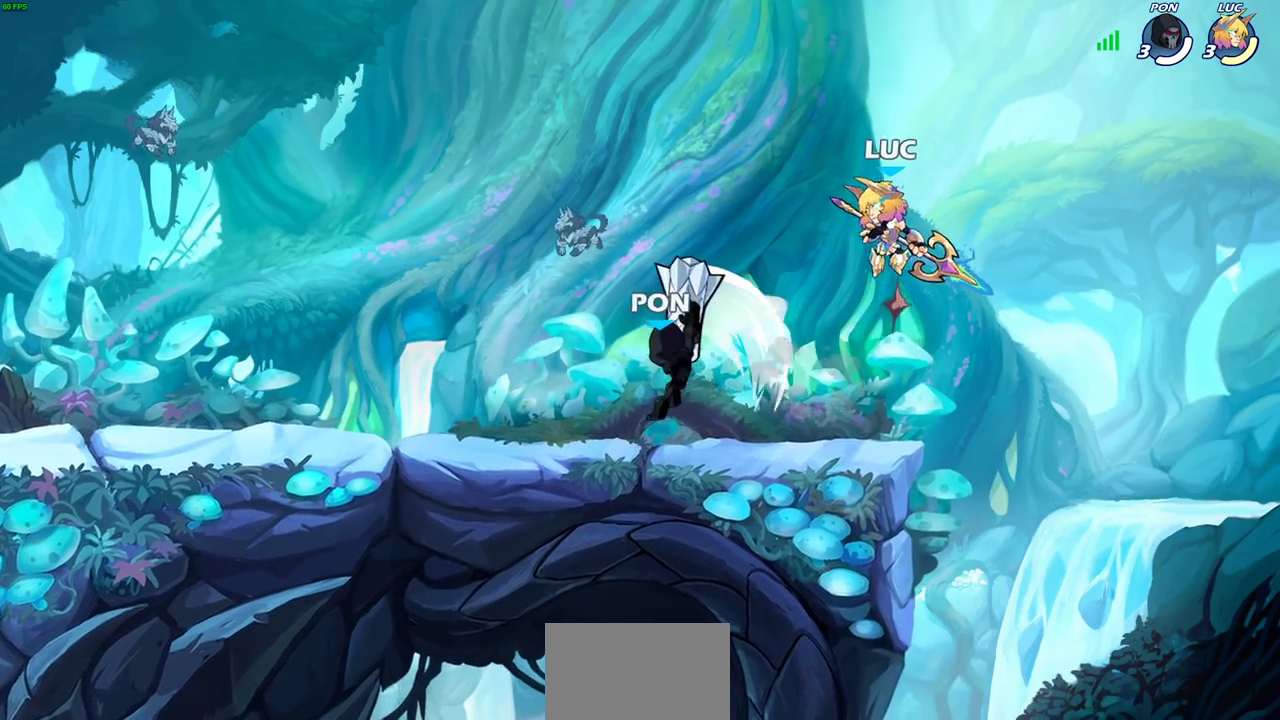
{"dt_ms": 300, "buttons": [], "left_stick": "down", "right_stick": "center", "events": [[133, "CROSS", "up"], [183, "left_stick", "down"]]}
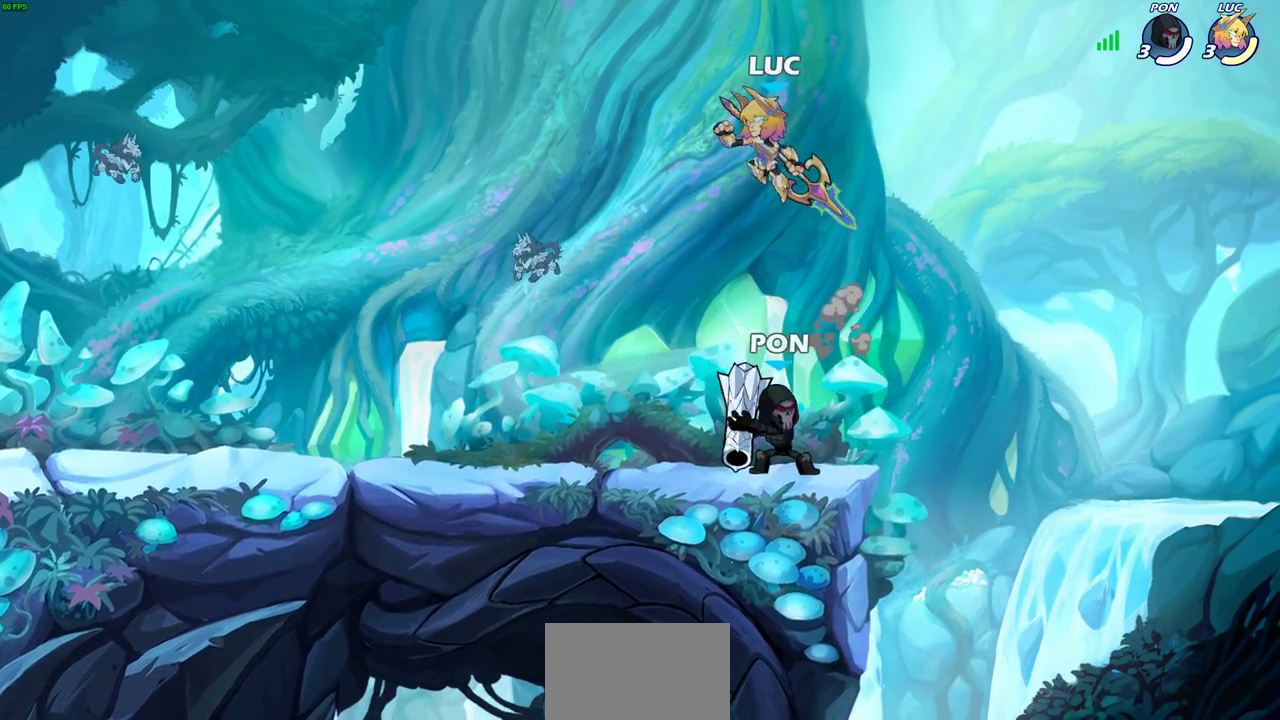
{"dt_ms": 600, "buttons": [], "left_stick": "down-left", "right_stick": "center", "events": [[33, "SQUARE", "down"], [117, "left_stick", "down-right"], [150, "SQUARE", "up"], [167, "left_stick", "right"], [383, "left_stick", "left"], [483, "left_stick", "right"], [600, "left_stick", "down-left"]]}
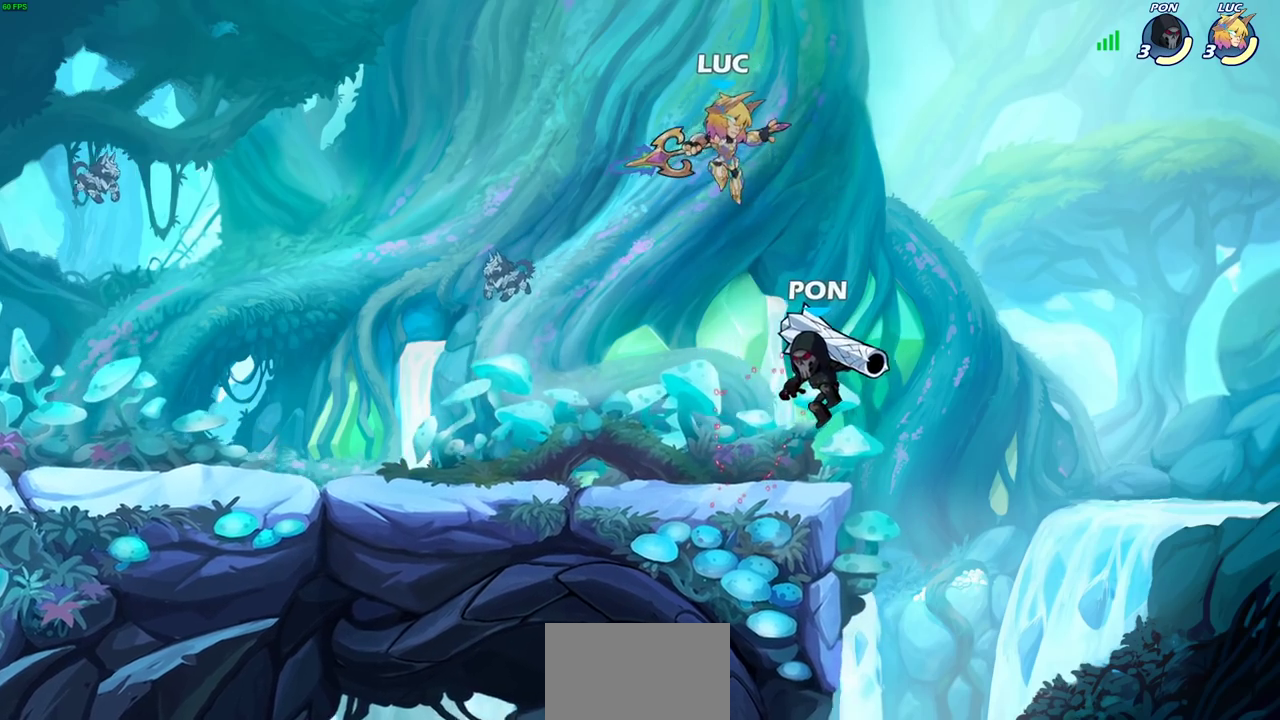
{"dt_ms": 600, "buttons": [], "left_stick": "down-right", "right_stick": "center", "events": [[133, "SQUARE", "down"], [233, "SQUARE", "up"], [233, "left_stick", "down"], [283, "left_stick", "down-left"], [583, "left_stick", "down-right"]]}
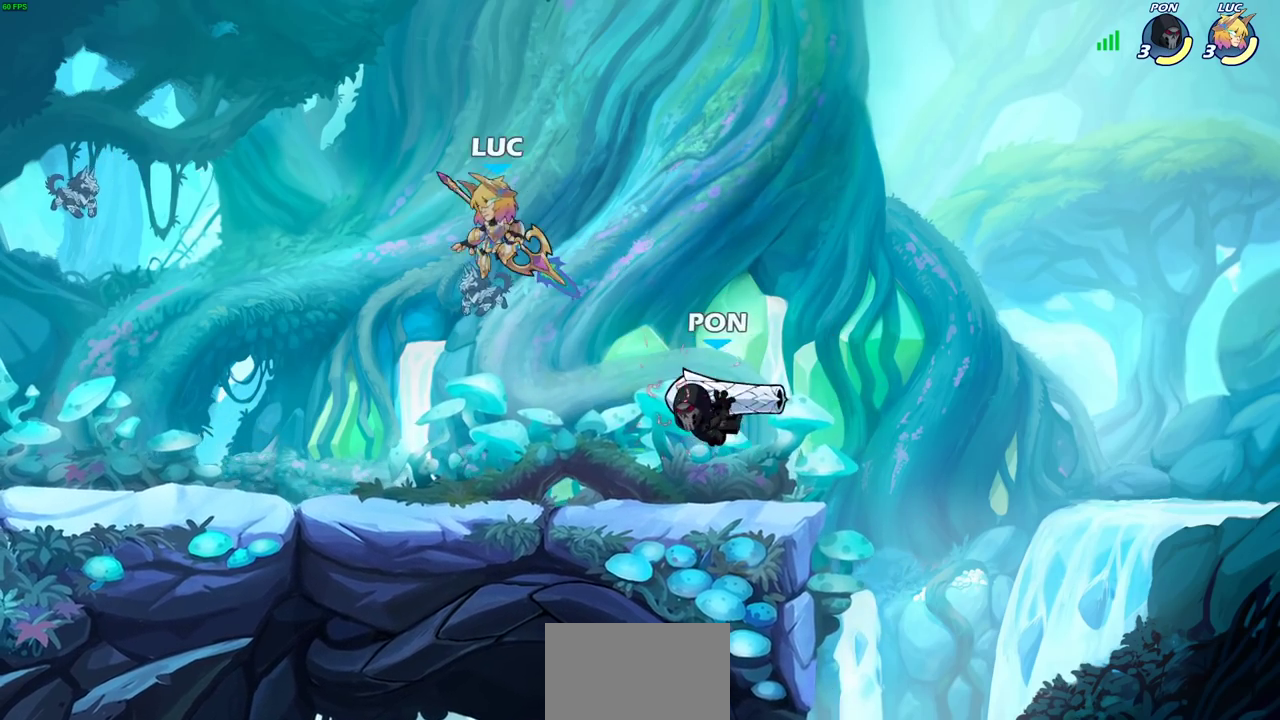
{"dt_ms": 700, "buttons": [], "left_stick": "center", "right_stick": "center", "events": [[83, "left_stick", "down"], [150, "left_stick", "down-left"], [333, "left_stick", "right"], [417, "SQUARE", "down"], [433, "left_stick", "center"], [467, "SQUARE", "up"], [567, "SQUARE", "down"], [667, "SQUARE", "up"]]}
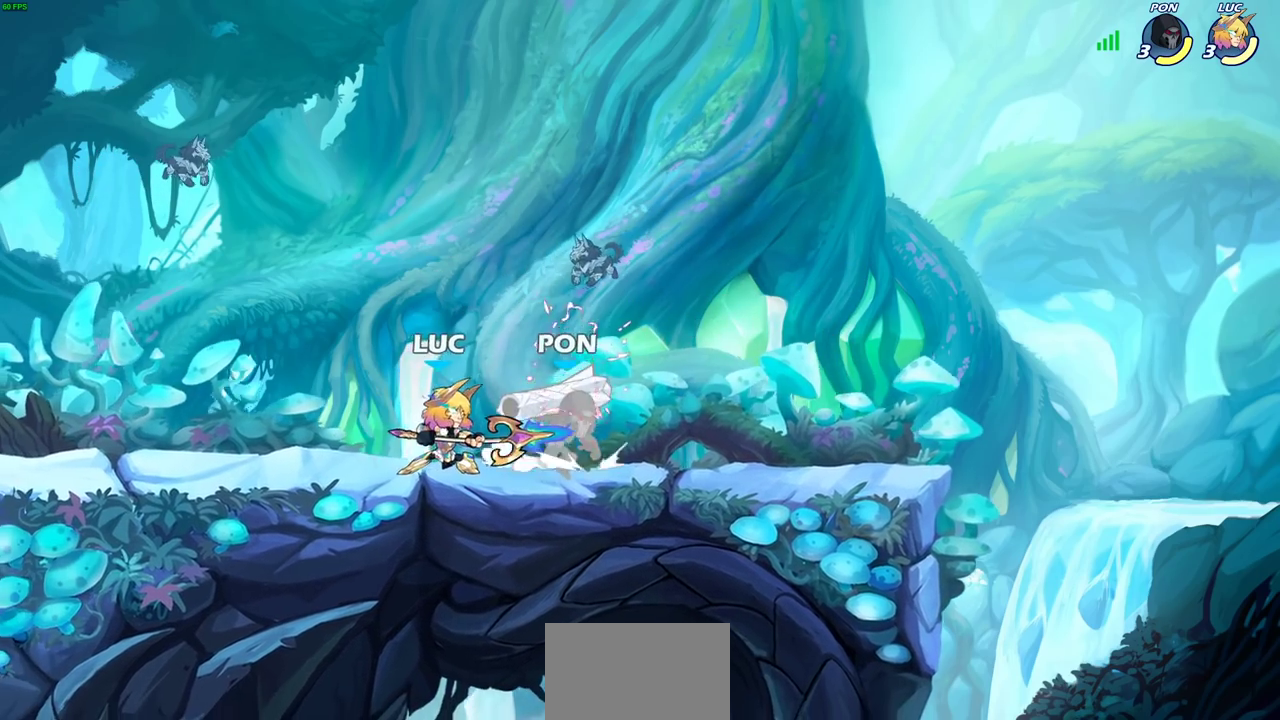
{"dt_ms": 300, "buttons": [], "left_stick": "center", "right_stick": "center", "events": [[33, "SQUARE", "down"], [133, "SQUARE", "up"]]}
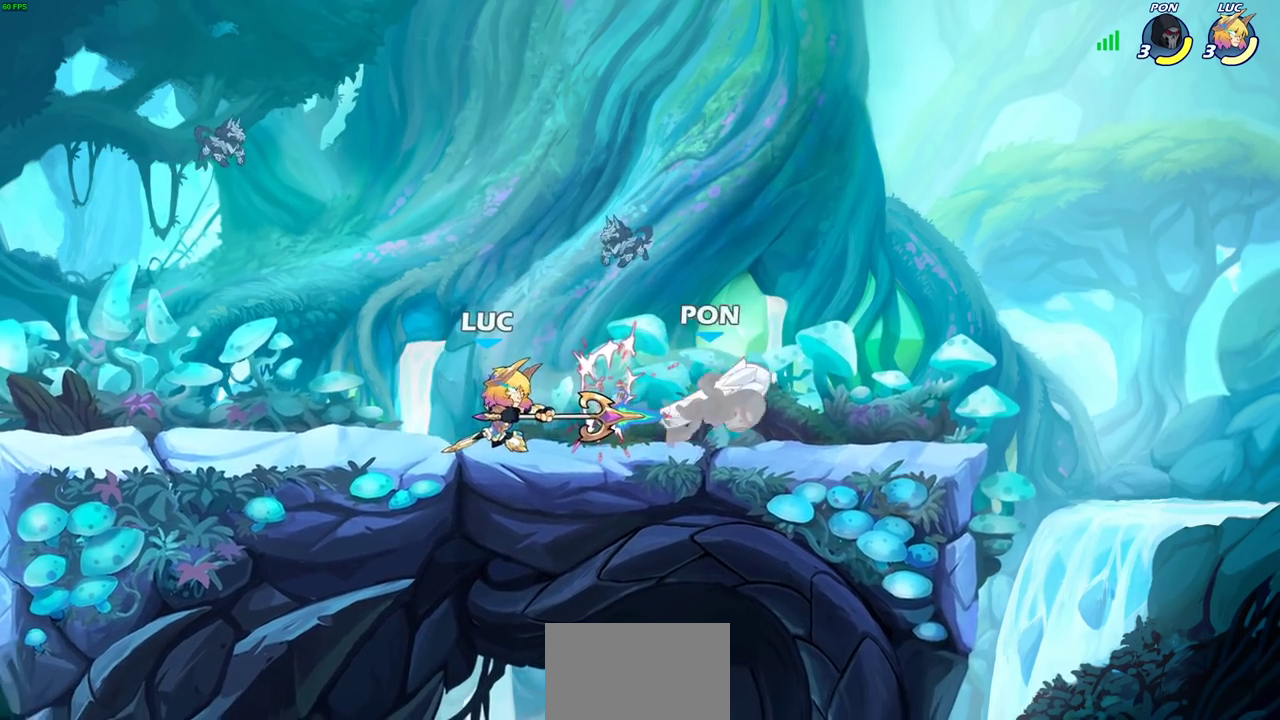
{"dt_ms": 300, "buttons": ["CIRCLE"], "left_stick": "center", "right_stick": "center", "events": [[67, "left_stick", "down-right"], [117, "left_stick", "right"], [167, "R2", "down"], [183, "left_stick", "down-left"], [233, "CIRCLE", "down"], [233, "left_stick", "center"], [283, "R2", "up"]]}
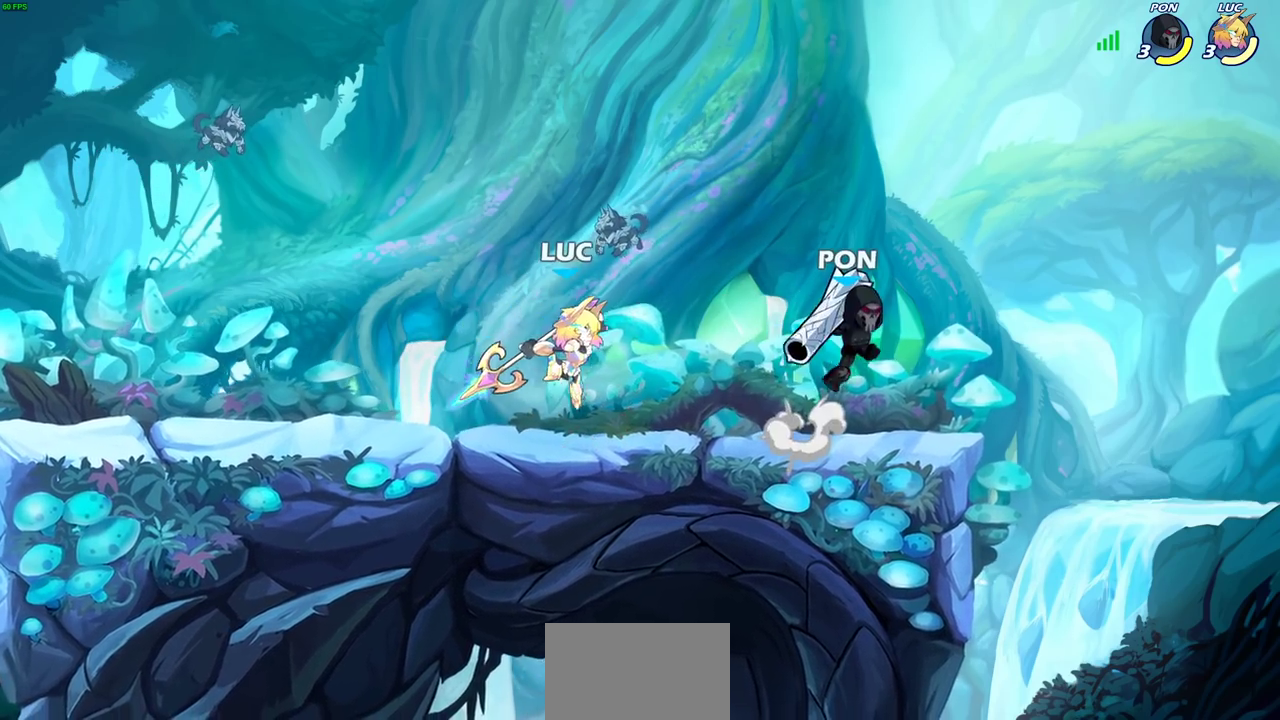
{"dt_ms": 700, "buttons": [], "left_stick": "left", "right_stick": "center", "events": [[17, "CIRCLE", "up"], [150, "left_stick", "right"], [400, "left_stick", "up"], [483, "left_stick", "up-left"], [567, "left_stick", "left"]]}
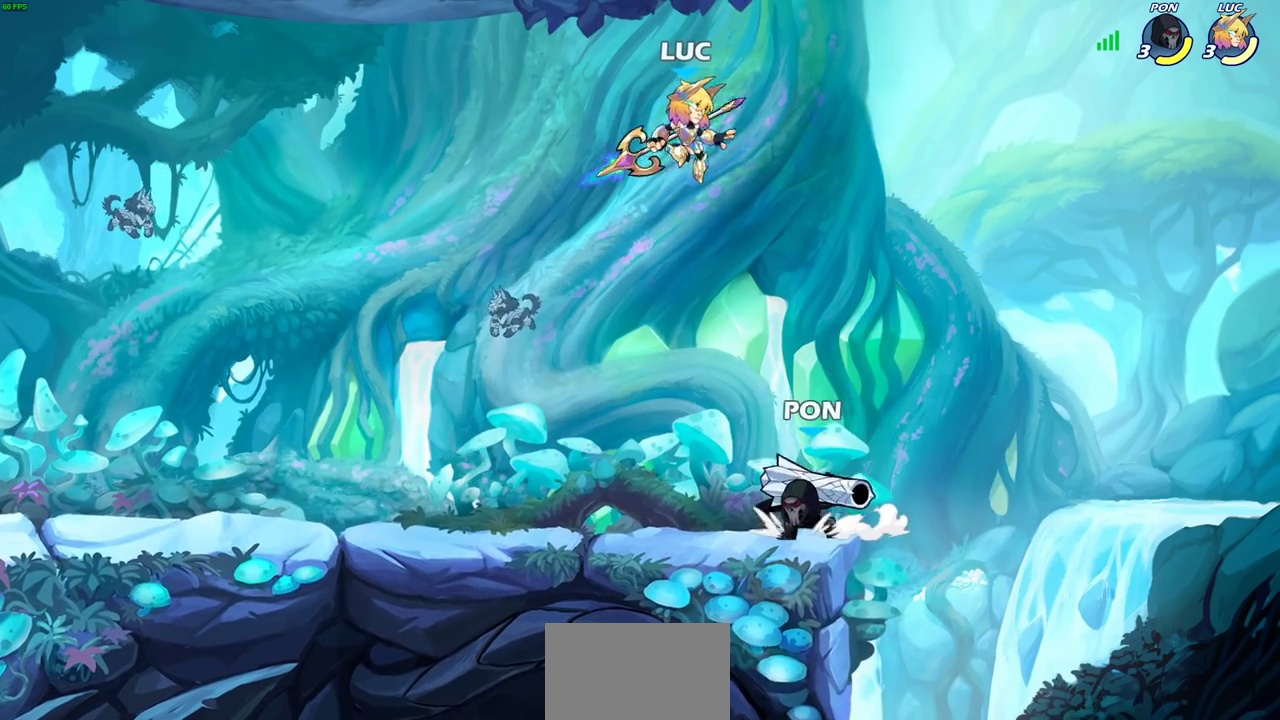
{"dt_ms": 500, "buttons": [], "left_stick": "down-left", "right_stick": "center", "events": [[33, "left_stick", "down-left"], [200, "SQUARE", "down"], [250, "left_stick", "down"], [283, "SQUARE", "up"], [300, "left_stick", "down-right"], [367, "left_stick", "down-left"]]}
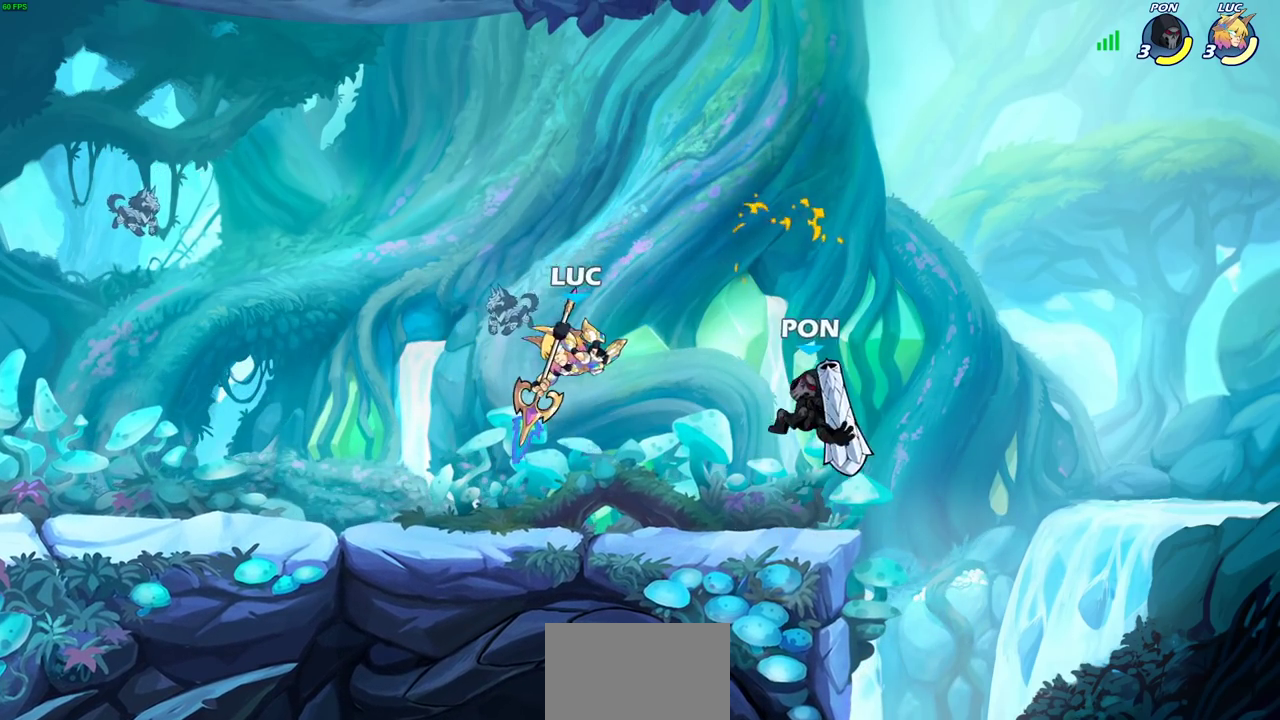
{"dt_ms": 300, "buttons": [], "left_stick": "left", "right_stick": "center", "events": [[117, "left_stick", "left"]]}
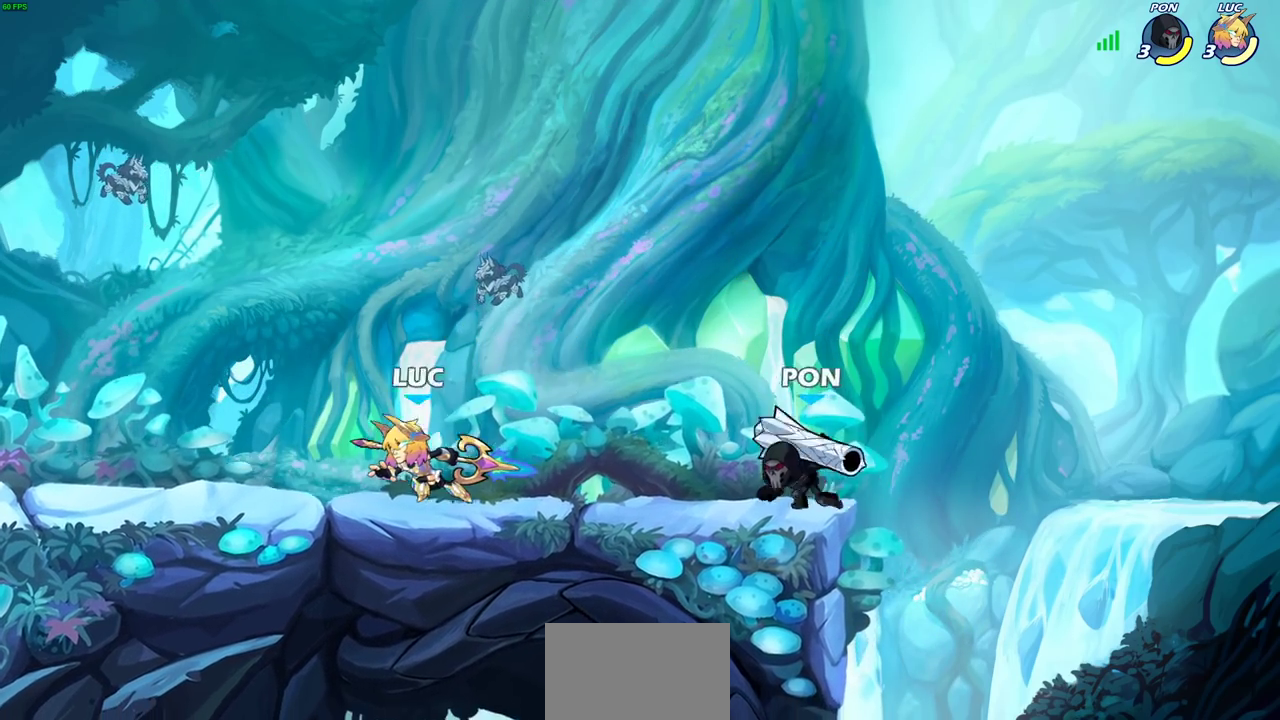
{"dt_ms": 600, "buttons": [], "left_stick": "right", "right_stick": "center", "events": [[33, "left_stick", "up-left"], [283, "left_stick", "up-right"], [350, "left_stick", "right"]]}
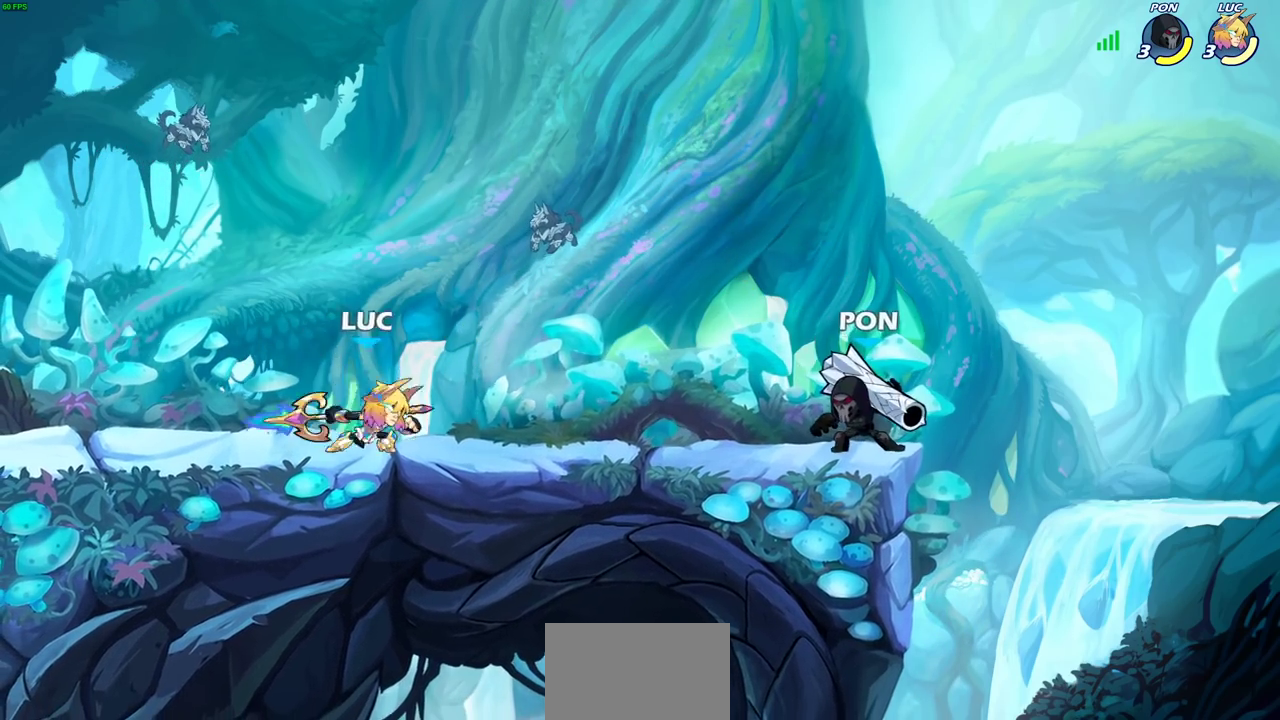
{"dt_ms": 700, "buttons": [], "left_stick": "center", "right_stick": "center", "events": [[17, "R2", "down"], [33, "SQUARE", "down"], [167, "R2", "up"], [167, "SQUARE", "up"], [217, "left_stick", "center"]]}
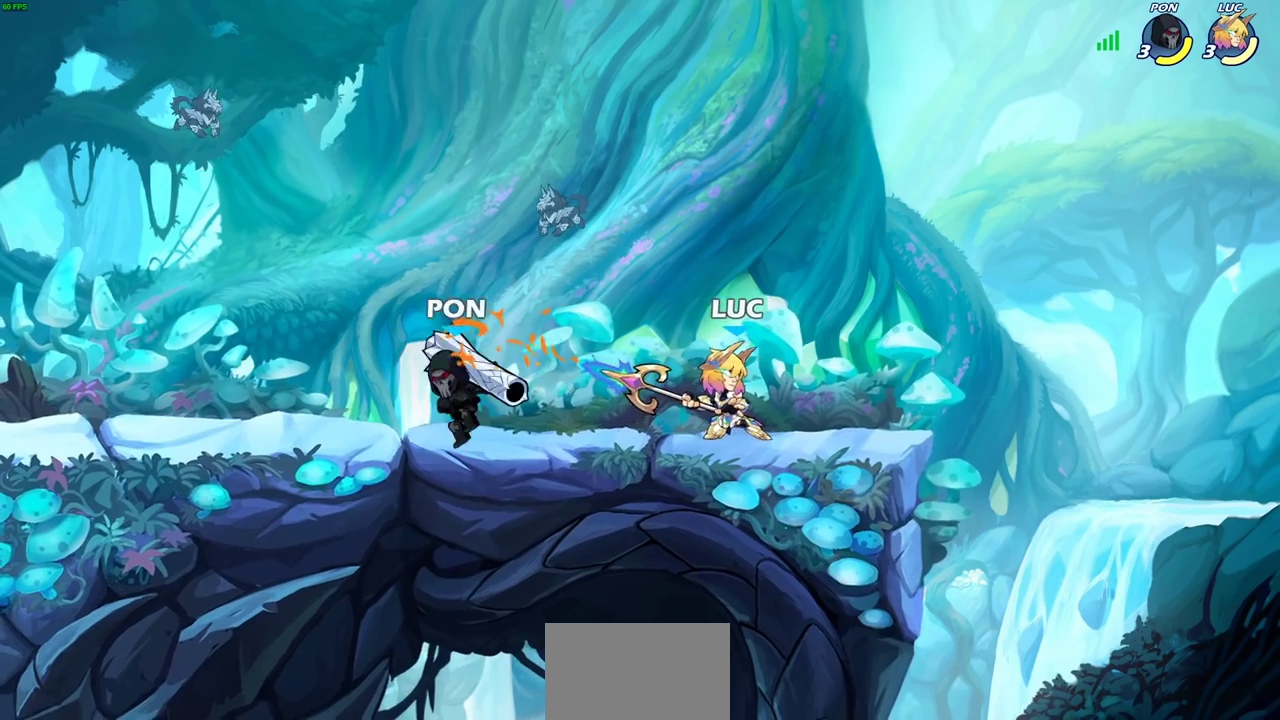
{"dt_ms": 600, "buttons": [], "left_stick": "left", "right_stick": "center", "events": [[50, "left_stick", "right"], [167, "CROSS", "down"], [250, "left_stick", "up-right"], [367, "CROSS", "up"], [367, "left_stick", "up"], [483, "left_stick", "left"]]}